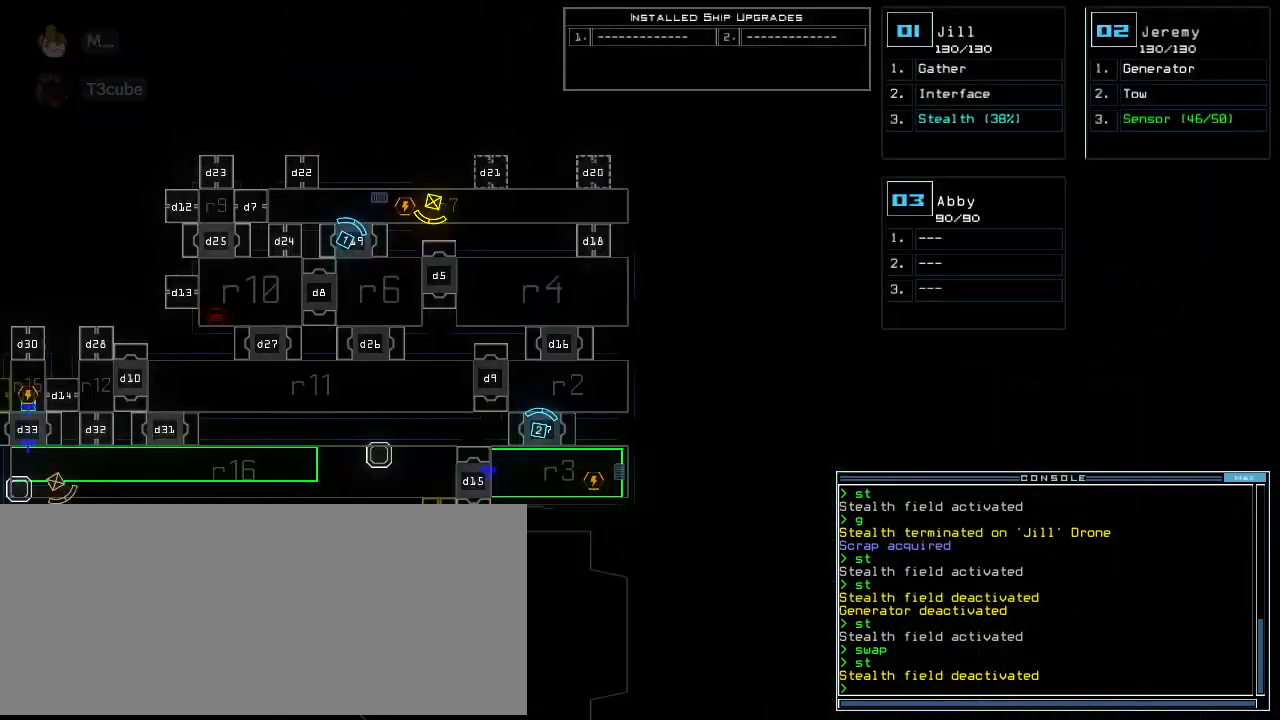
Gameplay with keyboard; each line is a JSON object with the keys held at the frame after it. "events" lists presses ("down") and releases ("up") of ".", "0", "1", "2", "3", "4", "5", "6", "7", "8", "9", "a", "b", "backspace", "c", "caps_lock", "comma", "ctrl_l", "ctrl_r", "d", "down", "e", "equals", "escape", "f", "f8", "g", "h", "i", "j", "k", "l", "left", "m", "minus", "n", "o", "p", "q", "quote", "r", "return", "right", "s", "semicolon", "shift_l", "shift_r", "space", "t", "tab", "tilde", "u", "up", "v", "w", "x", "y" and "z" between this image and that frame as [ms after this image, input, new state], when the widget could be followed in between. No other keys are recorded. Mouse input is not recorded. Not read: other_keys.
{"keys": ["2", "up"], "events": [[458, "up", "down"], [500, "2", "down"]]}
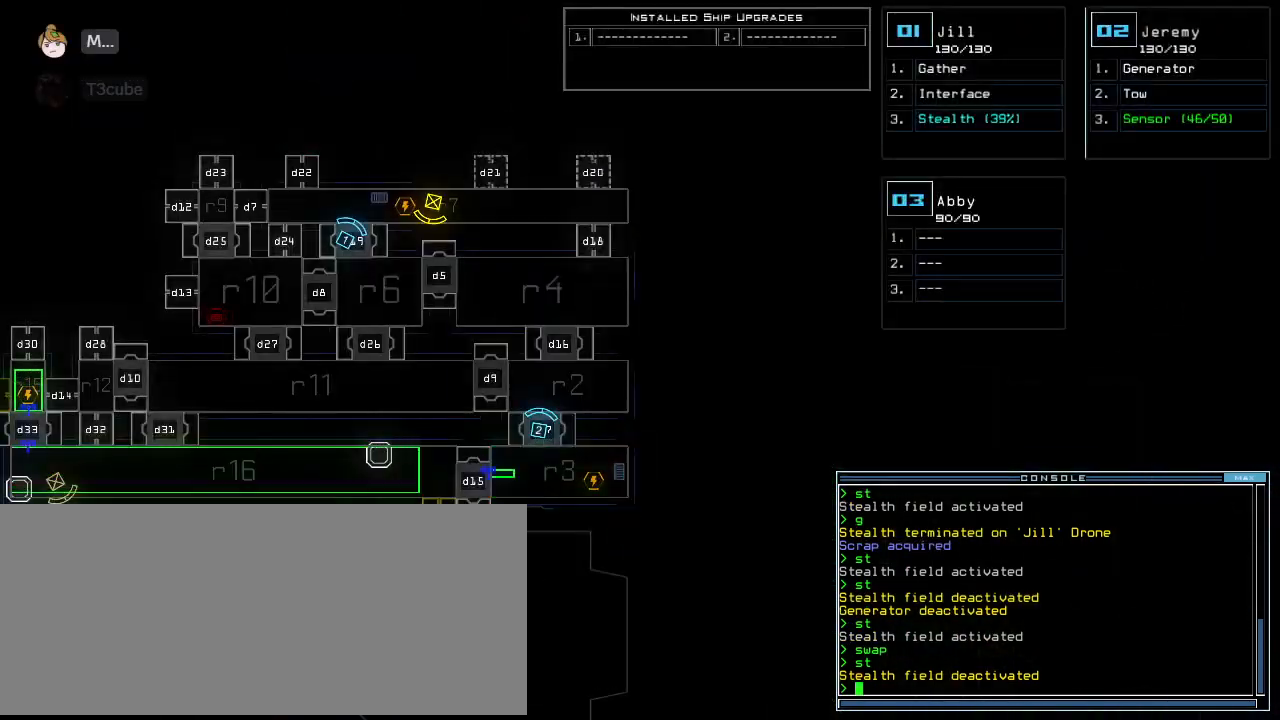
{"keys": ["up"]}
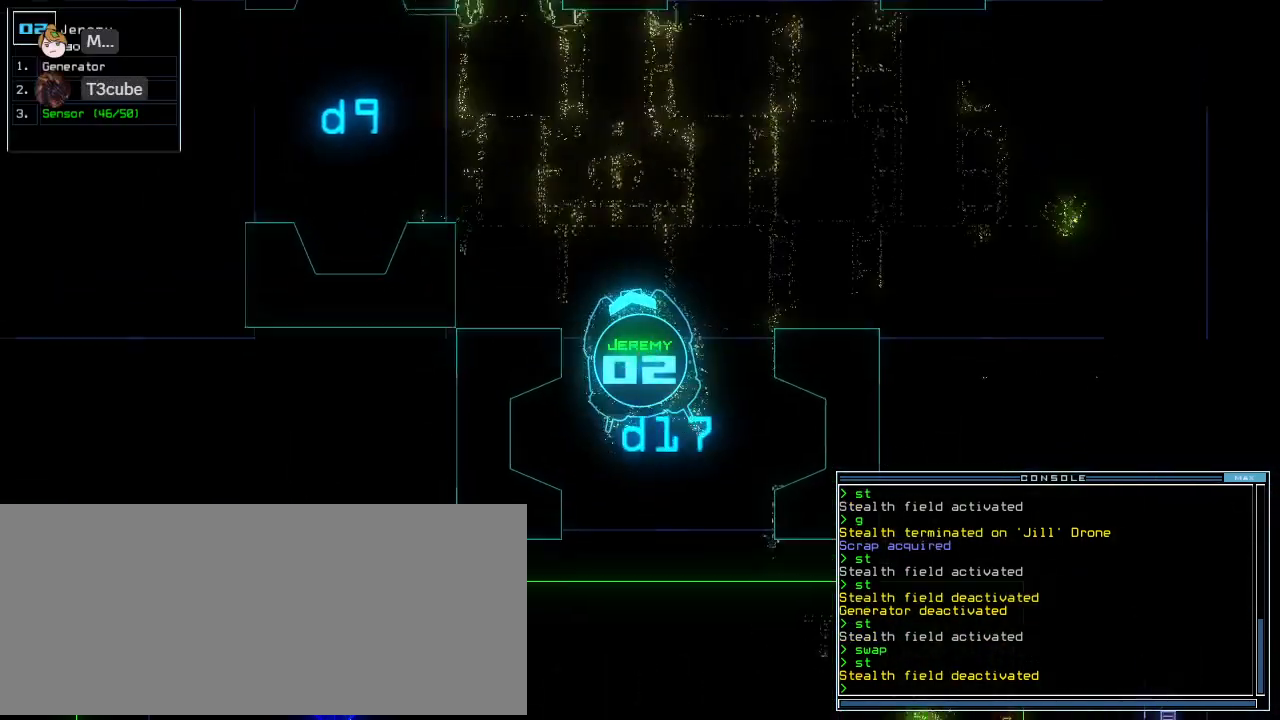
{"keys": ["left", "up"], "events": [[21, "right", "down"], [104, "right", "up"], [229, "left", "down"]]}
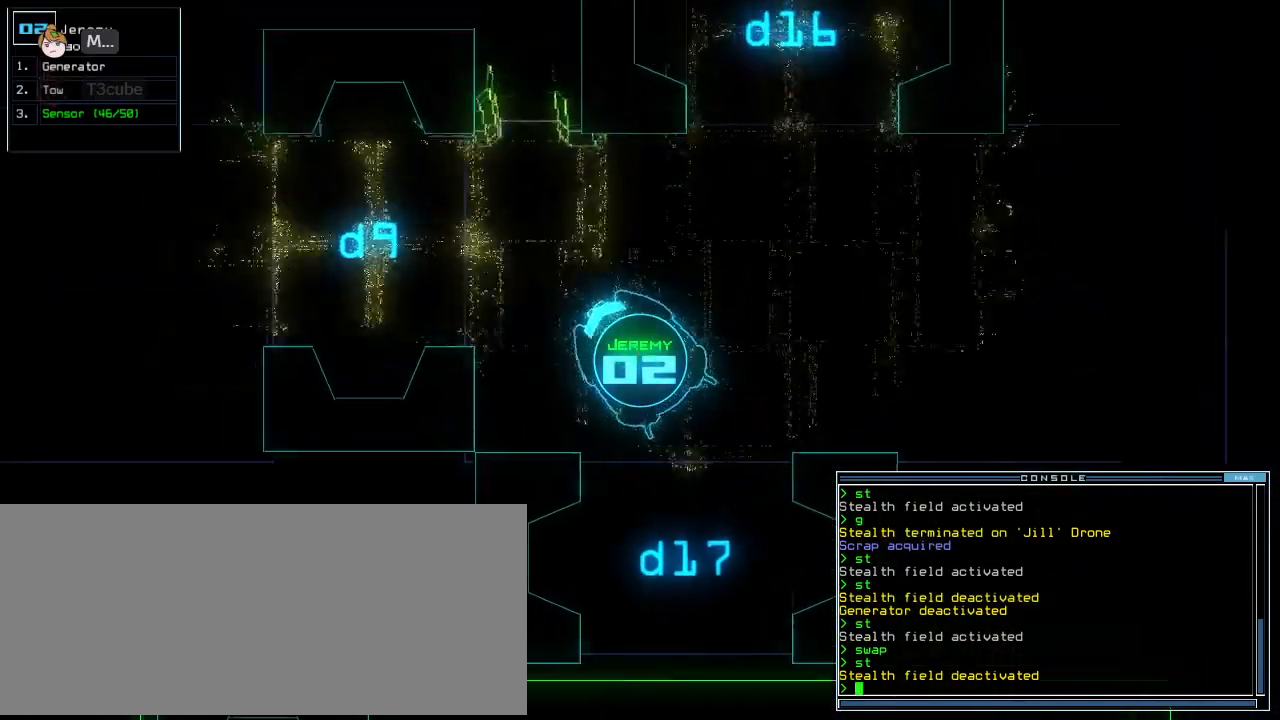
{"keys": ["up"], "events": [[42, "left", "up"], [312, "left", "down"], [438, "left", "up"]]}
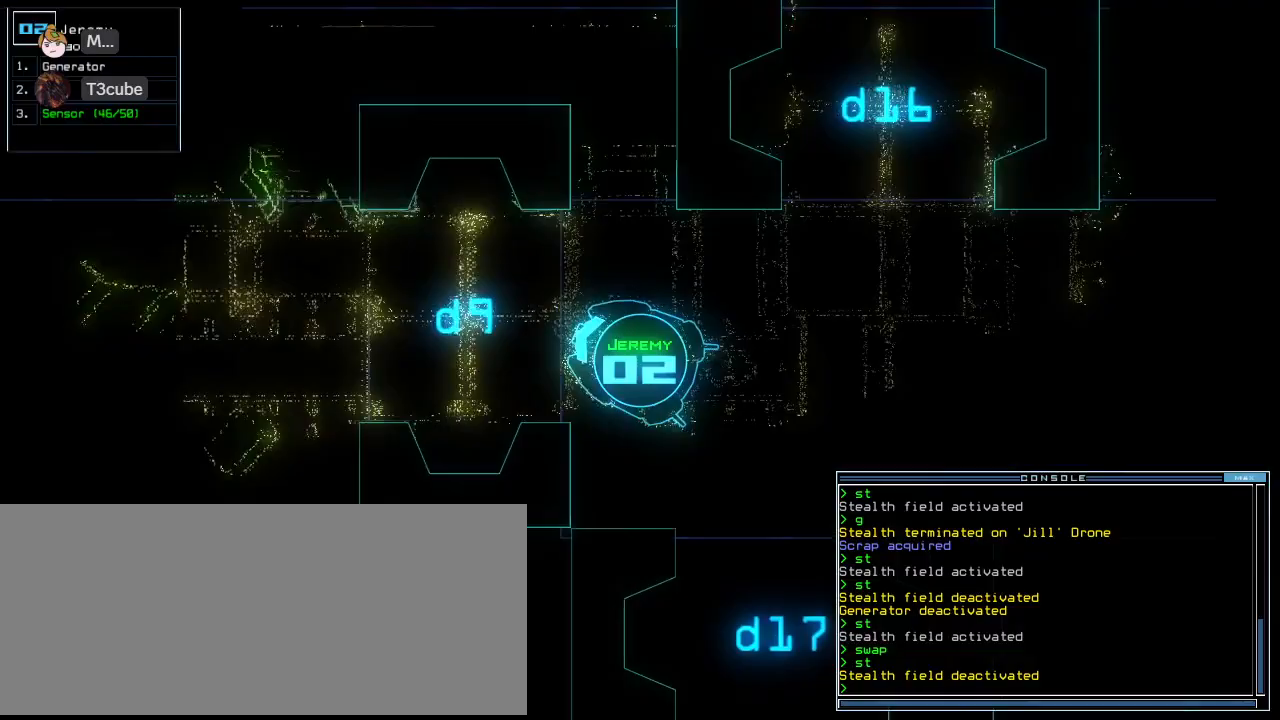
{"keys": ["up"], "events": [[146, "left", "down"], [188, "left", "up"]]}
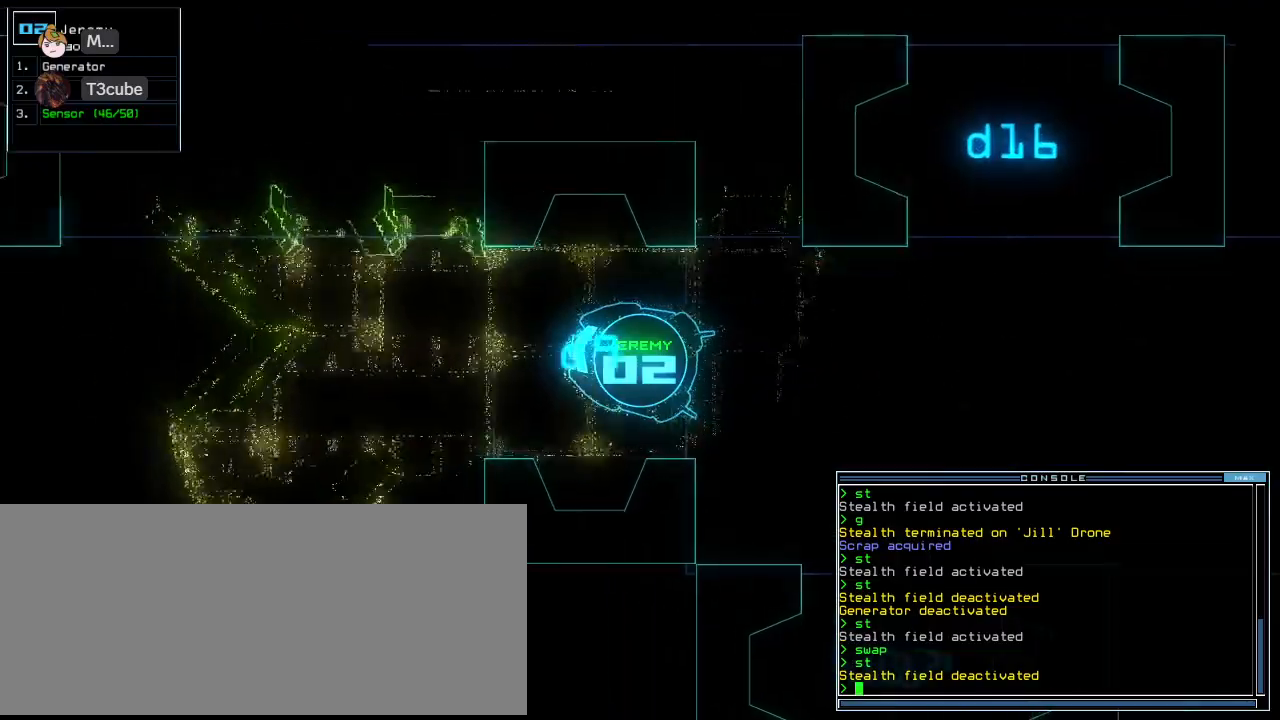
{"keys": ["return", "up"], "events": [[104, "s", "down"], [167, "s", "up"], [250, "s", "down"], [333, "left", "down"], [354, "s", "up"], [417, "left", "up"], [479, "return", "down"]]}
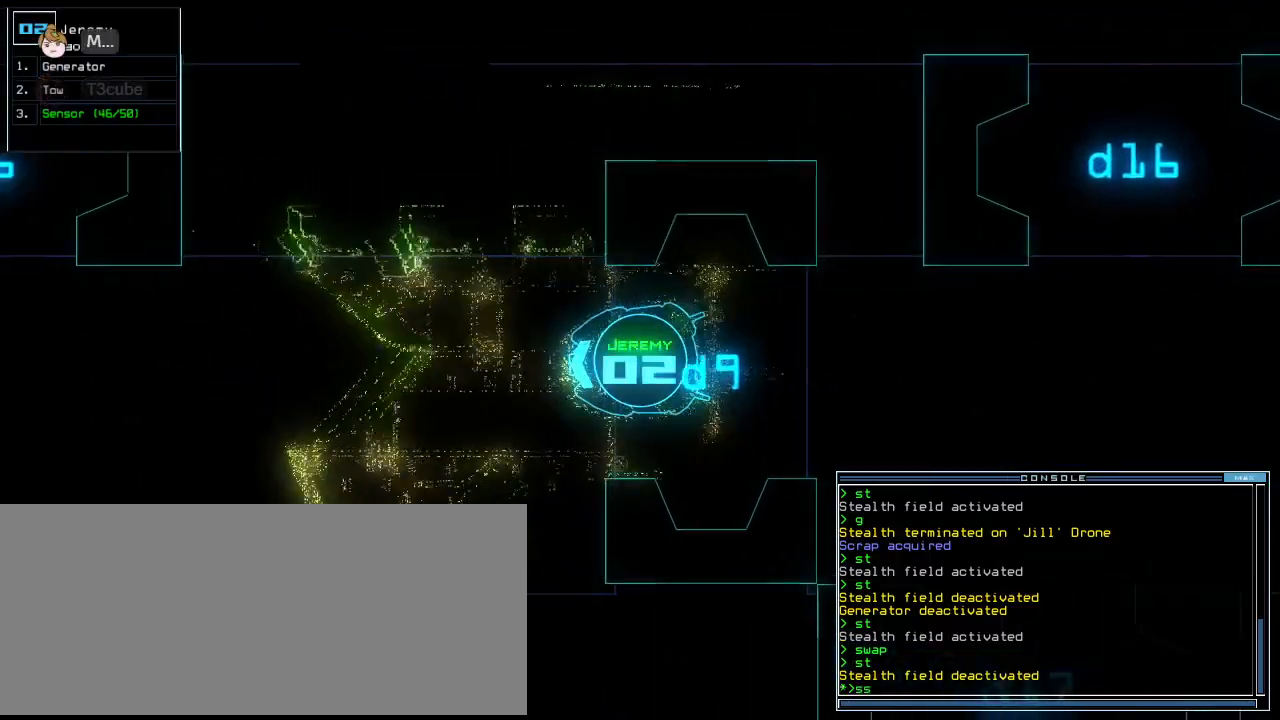
{"keys": ["up"], "events": [[125, "return", "up"], [229, "left", "down"], [396, "left", "up"]]}
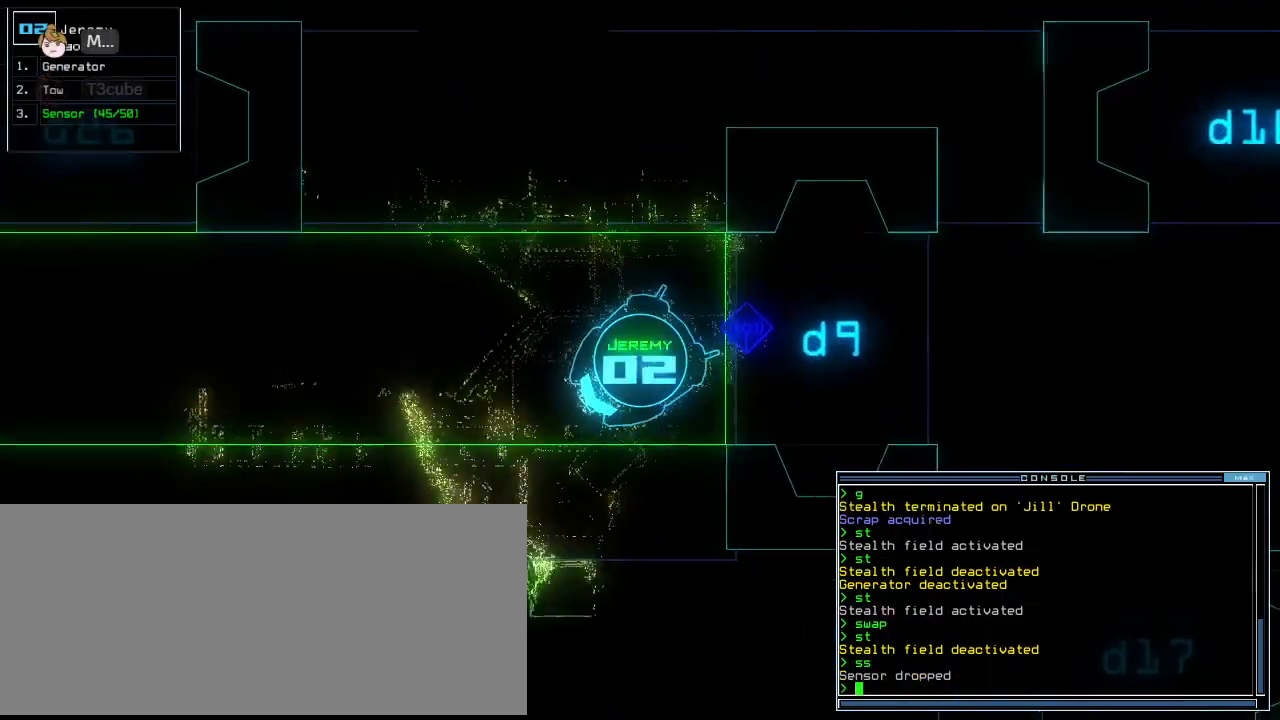
{"keys": ["right", "up"], "events": [[500, "right", "down"]]}
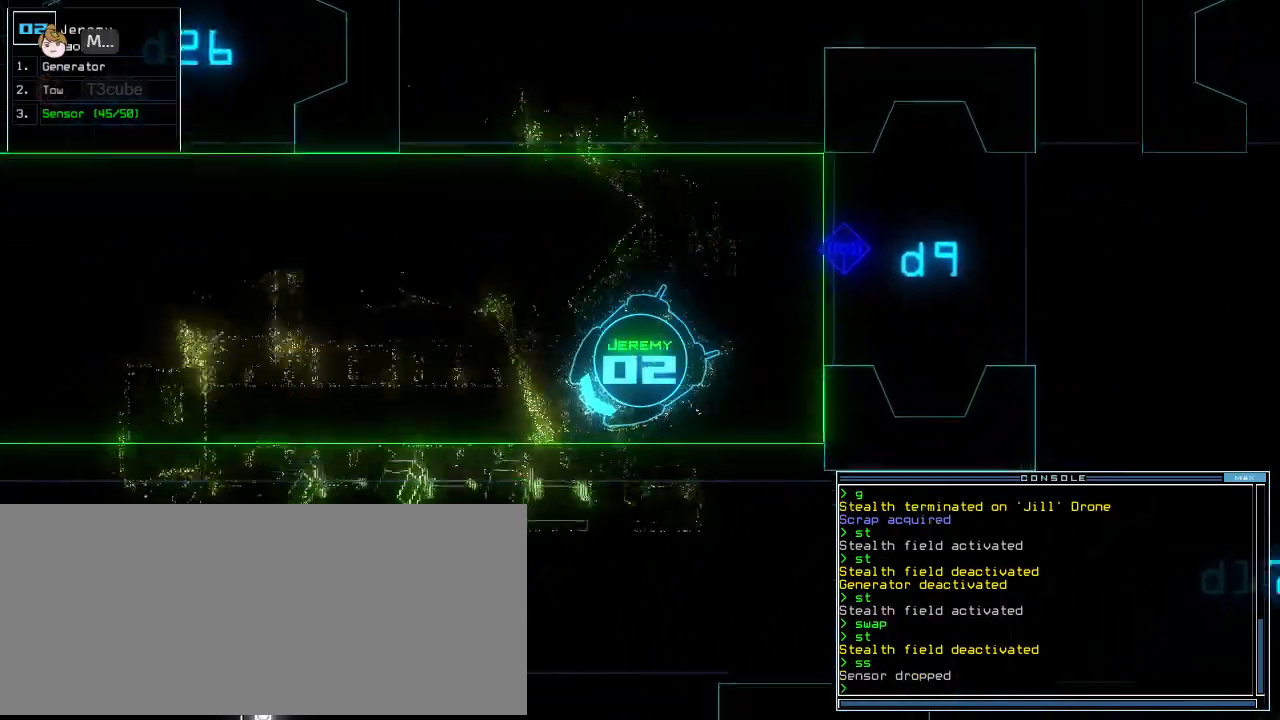
{"keys": ["up"], "events": [[62, "right", "up"], [167, "right", "down"], [354, "right", "up"]]}
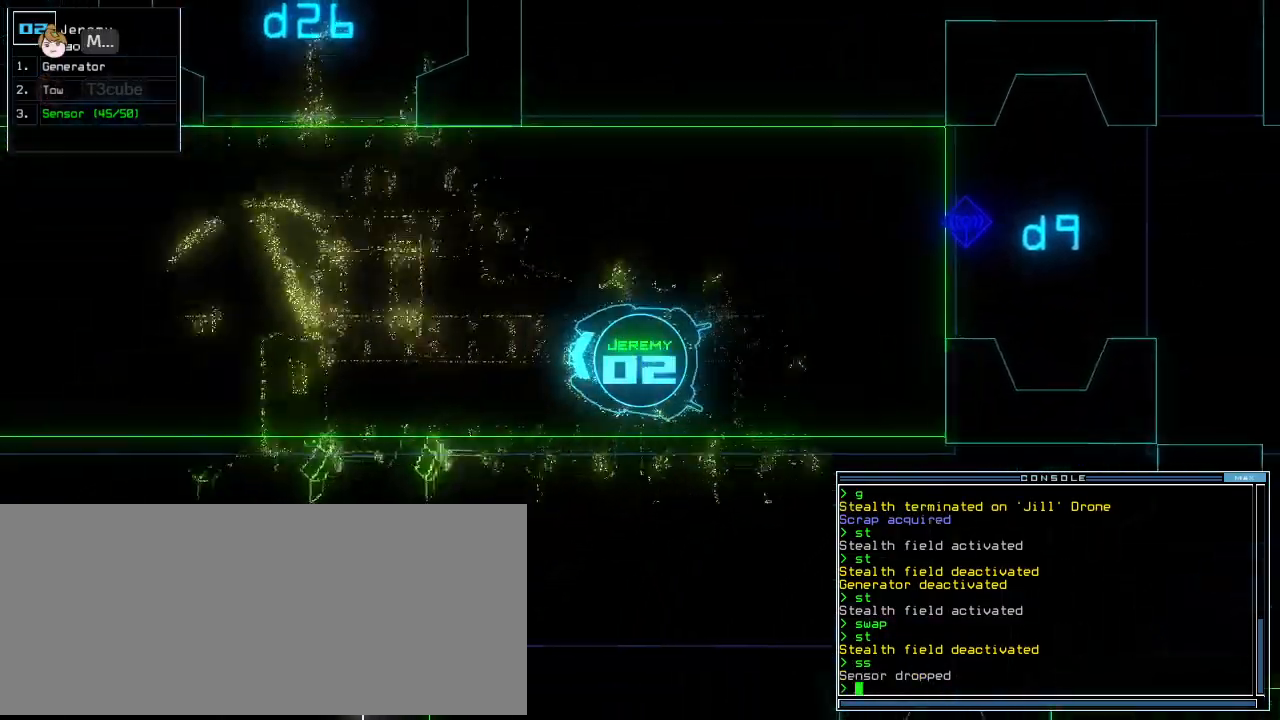
{"keys": ["up"], "events": [[83, "right", "down"], [146, "right", "up"]]}
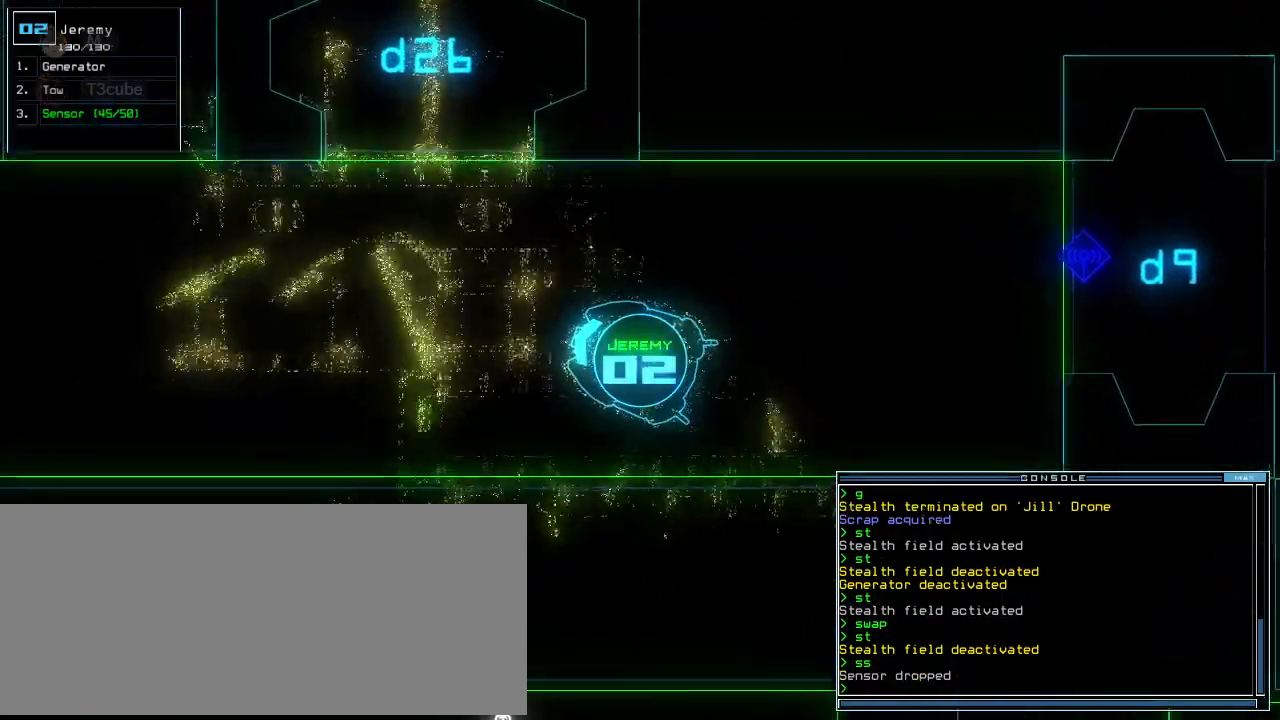
{"keys": ["up"], "events": [[125, "right", "down"], [229, "right", "up"]]}
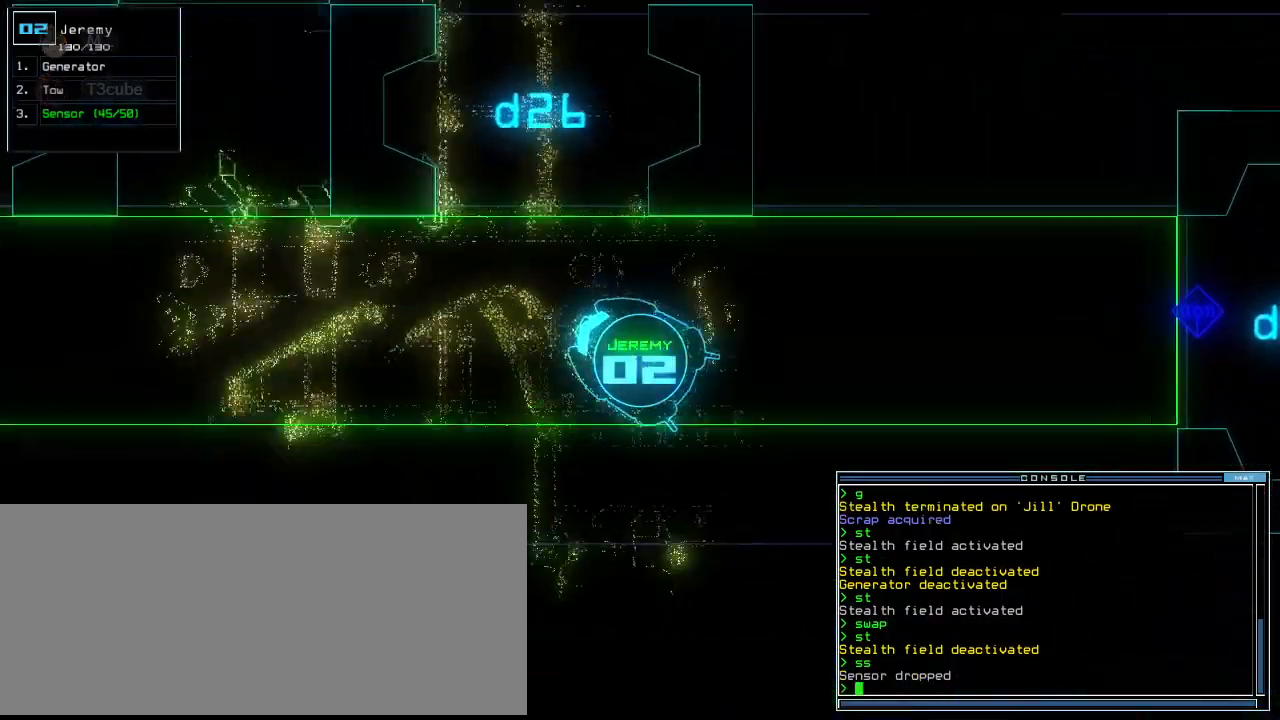
{"keys": ["up"], "events": [[42, "right", "down"], [146, "right", "up"], [250, "right", "down"], [333, "right", "up"], [438, "right", "down"], [500, "right", "up"]]}
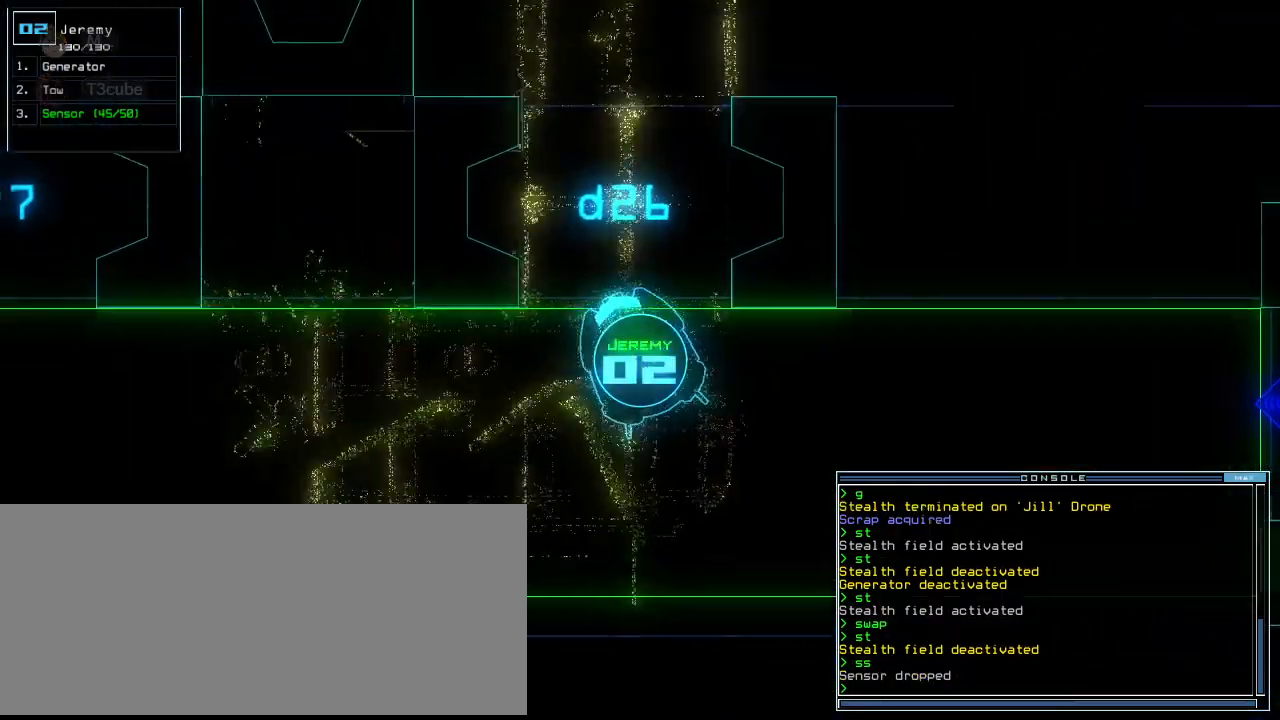
{"keys": ["right", "up"], "events": [[208, "right", "down"], [250, "s", "down"], [292, "right", "up"], [333, "s", "up"], [375, "s", "down"], [458, "right", "down"], [479, "s", "up"]]}
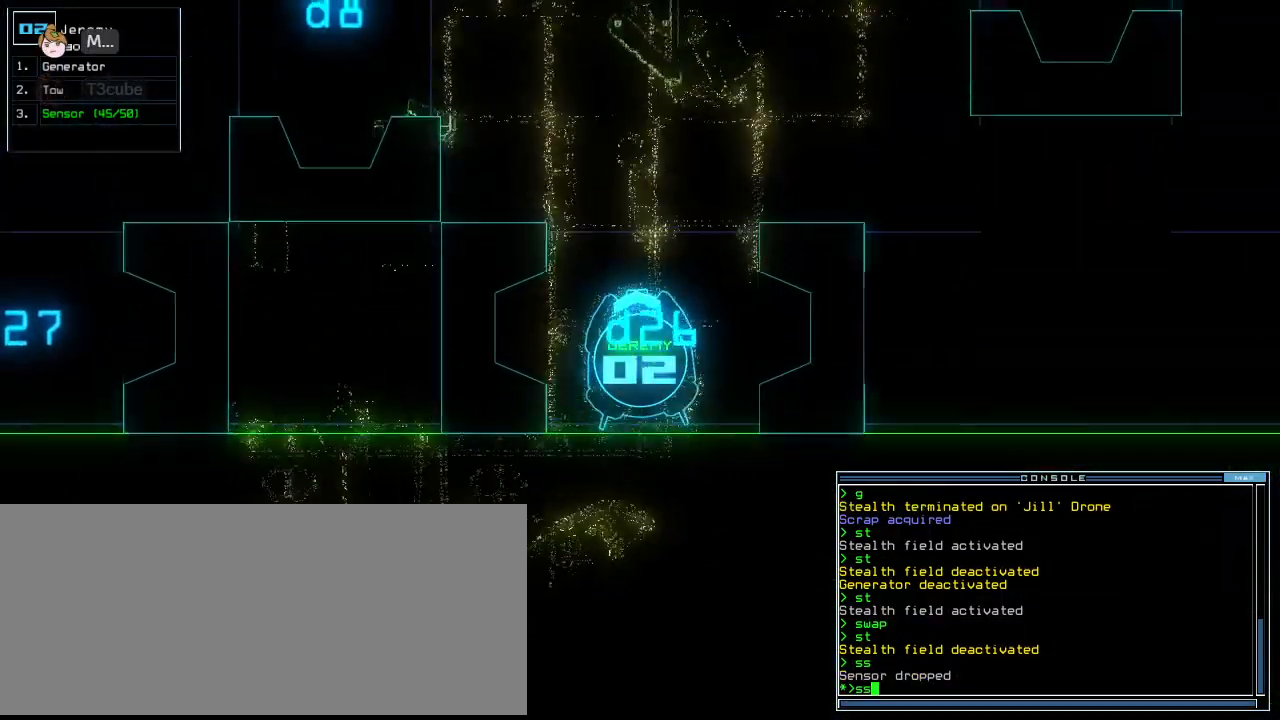
{"keys": ["up"], "events": [[21, "right", "up"]]}
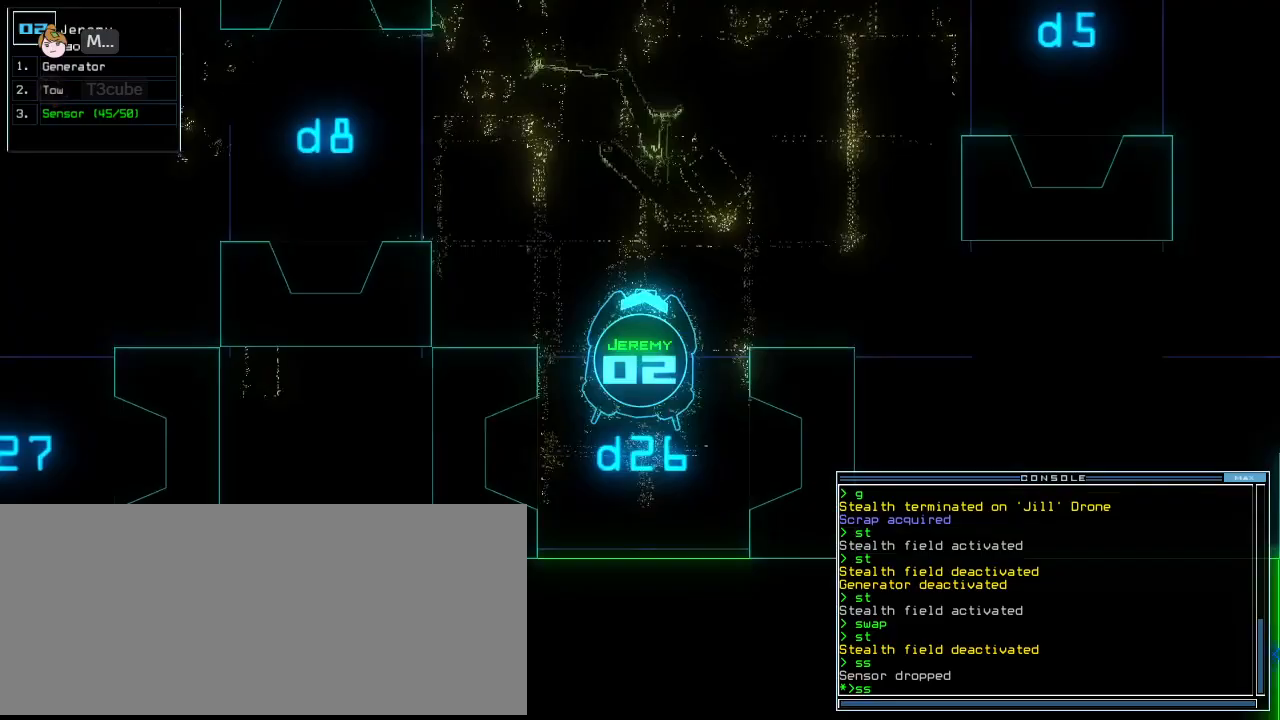
{"keys": ["up"], "events": [[42, "return", "down"], [167, "return", "up"], [354, "right", "down"], [438, "right", "up"]]}
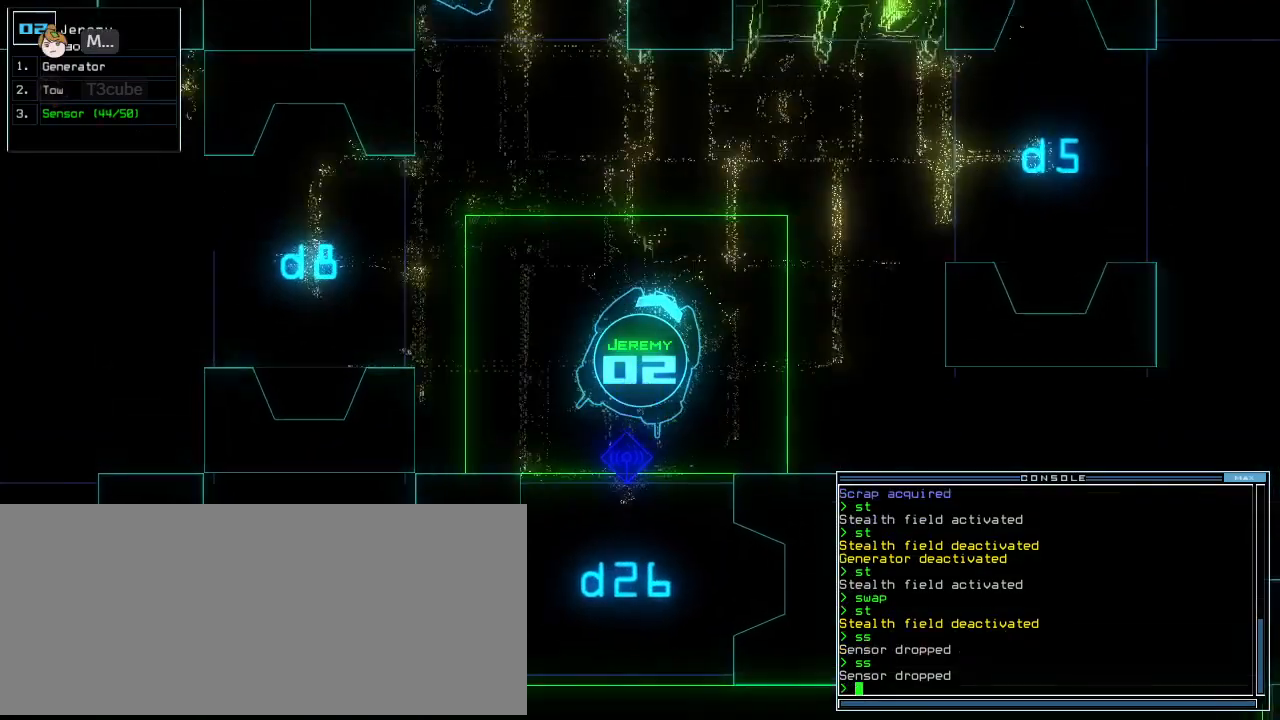
{"keys": ["left", "up"], "events": [[229, "left", "down"]]}
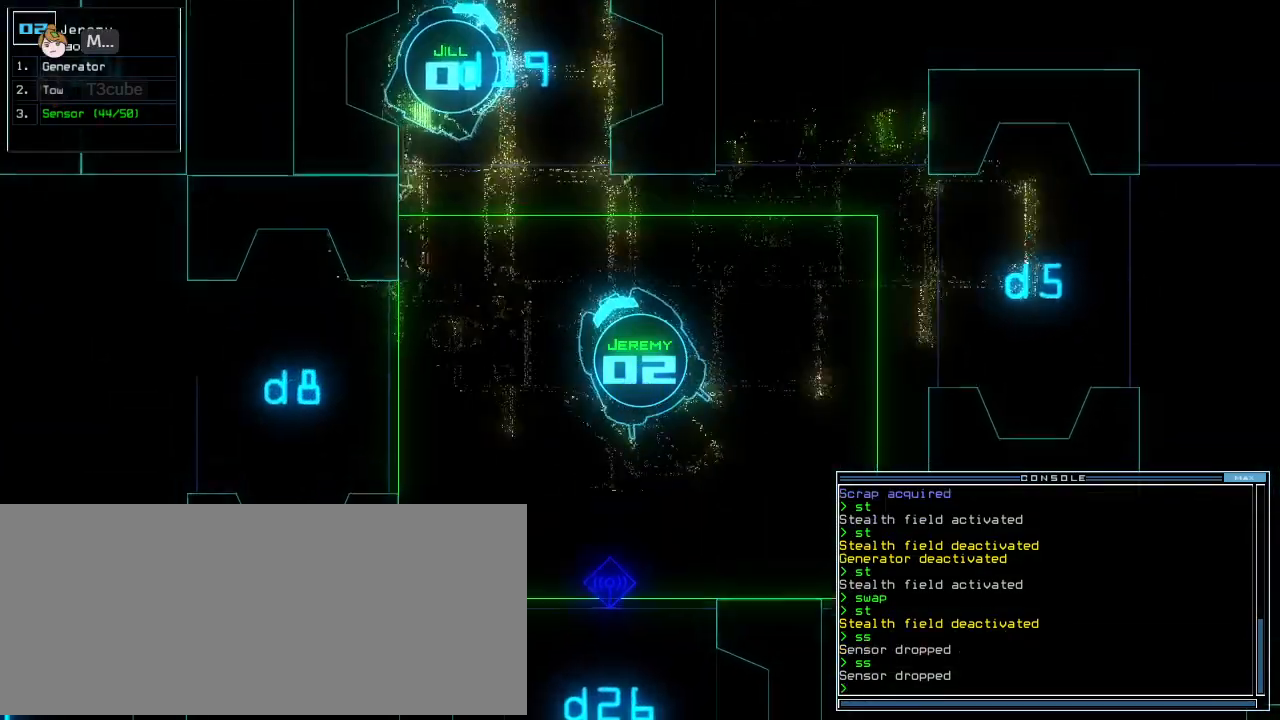
{"keys": ["up"], "events": [[83, "left", "up"], [396, "right", "down"], [458, "right", "up"]]}
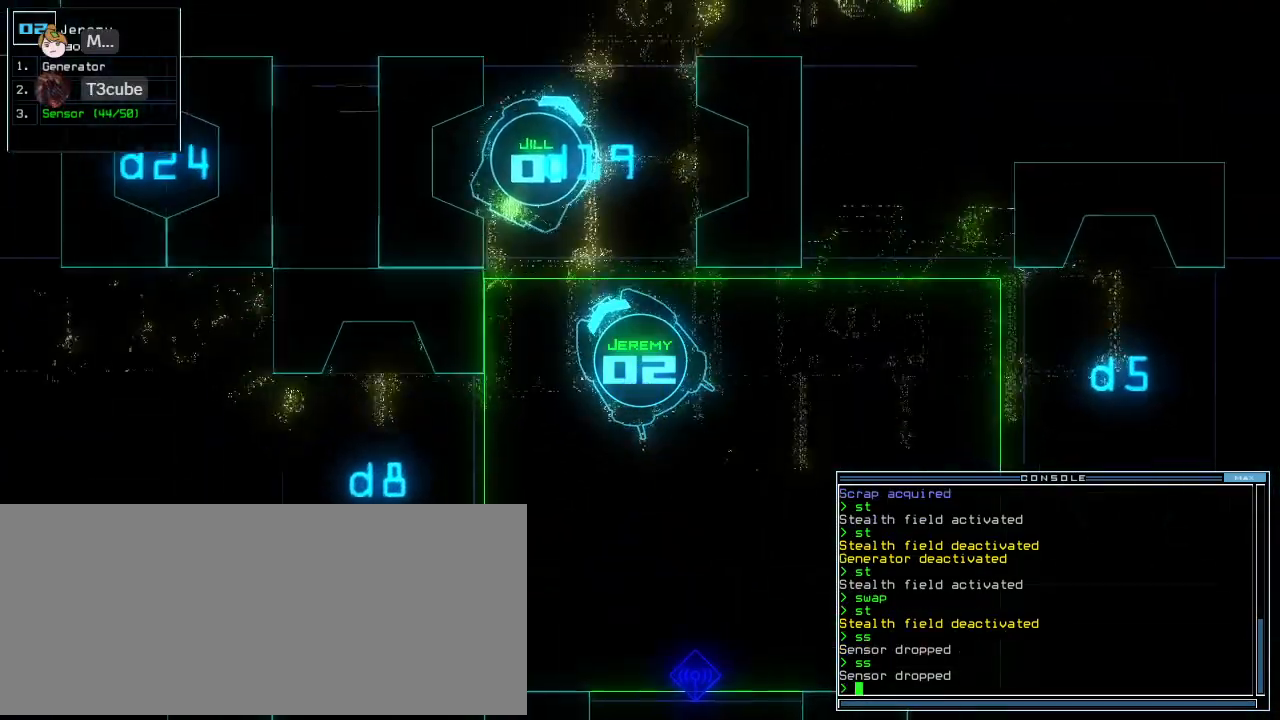
{"keys": ["s", "up"], "events": [[42, "right", "down"], [167, "right", "up"], [250, "right", "down"], [354, "right", "up"], [396, "return", "down"], [458, "s", "down"], [500, "return", "up"]]}
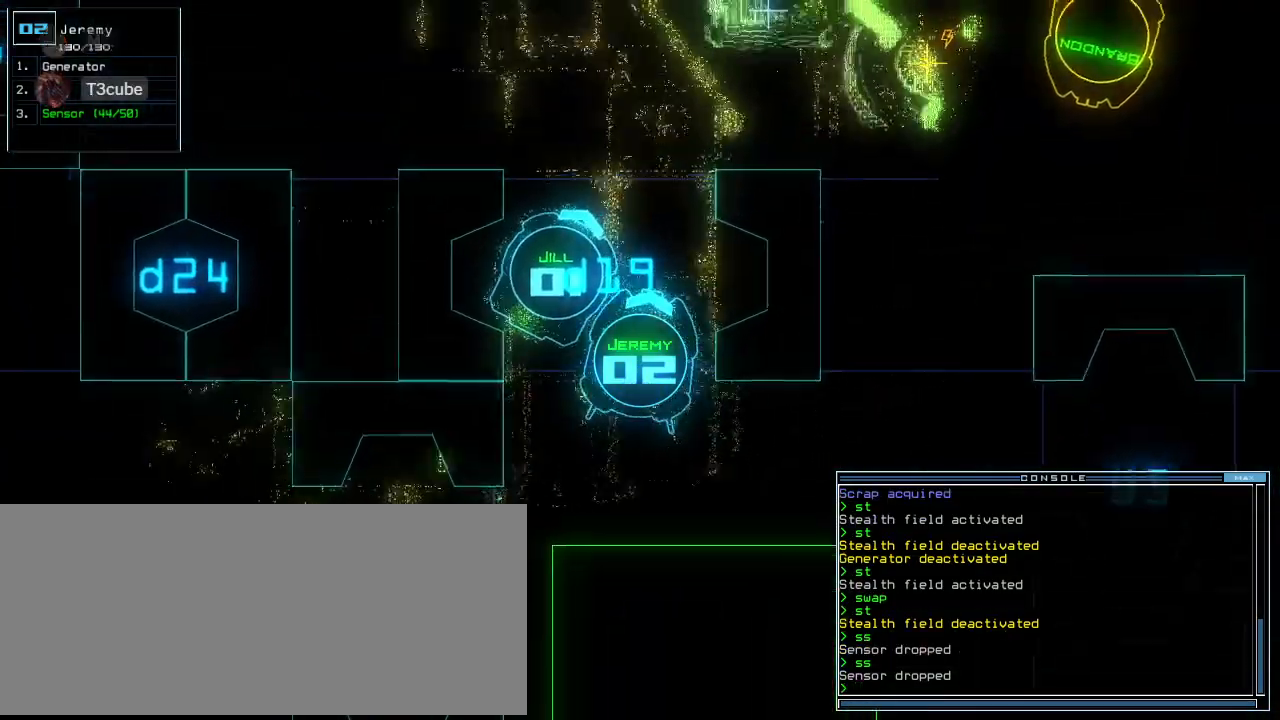
{"keys": ["up"], "events": [[42, "s", "up"], [104, "s", "down"], [167, "s", "up"], [229, "left", "down"], [354, "left", "up"]]}
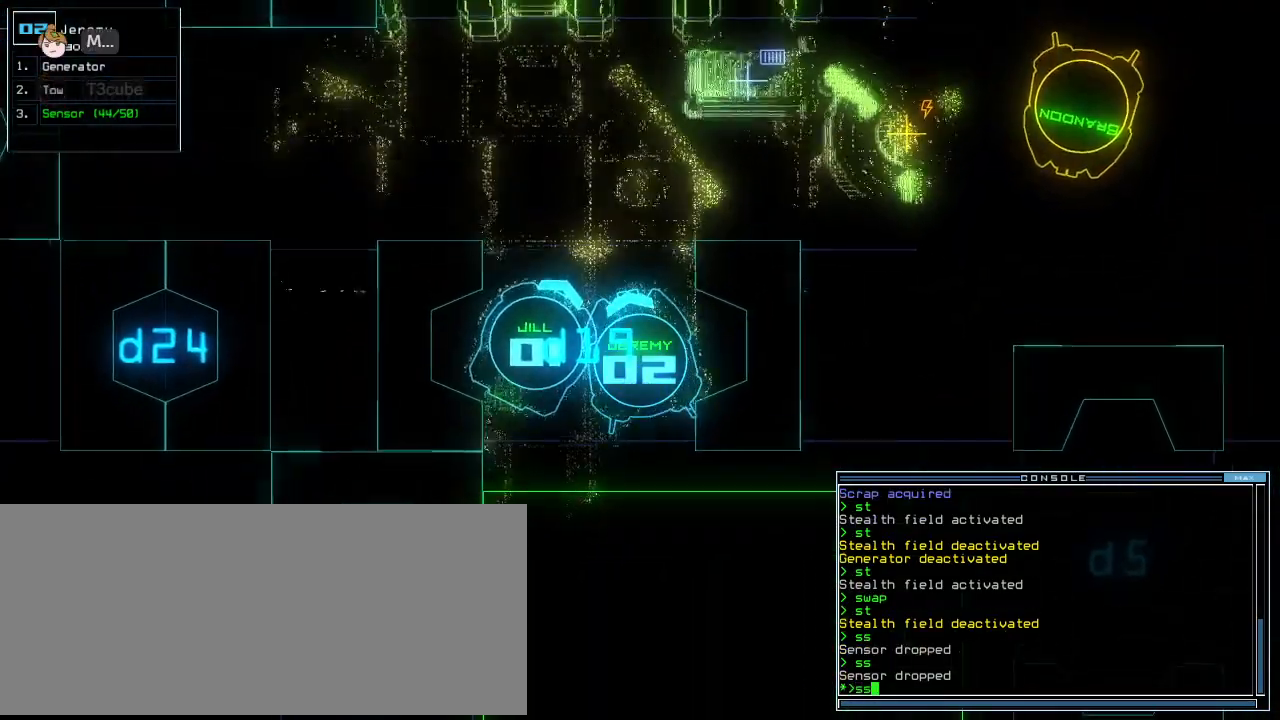
{"keys": ["up"]}
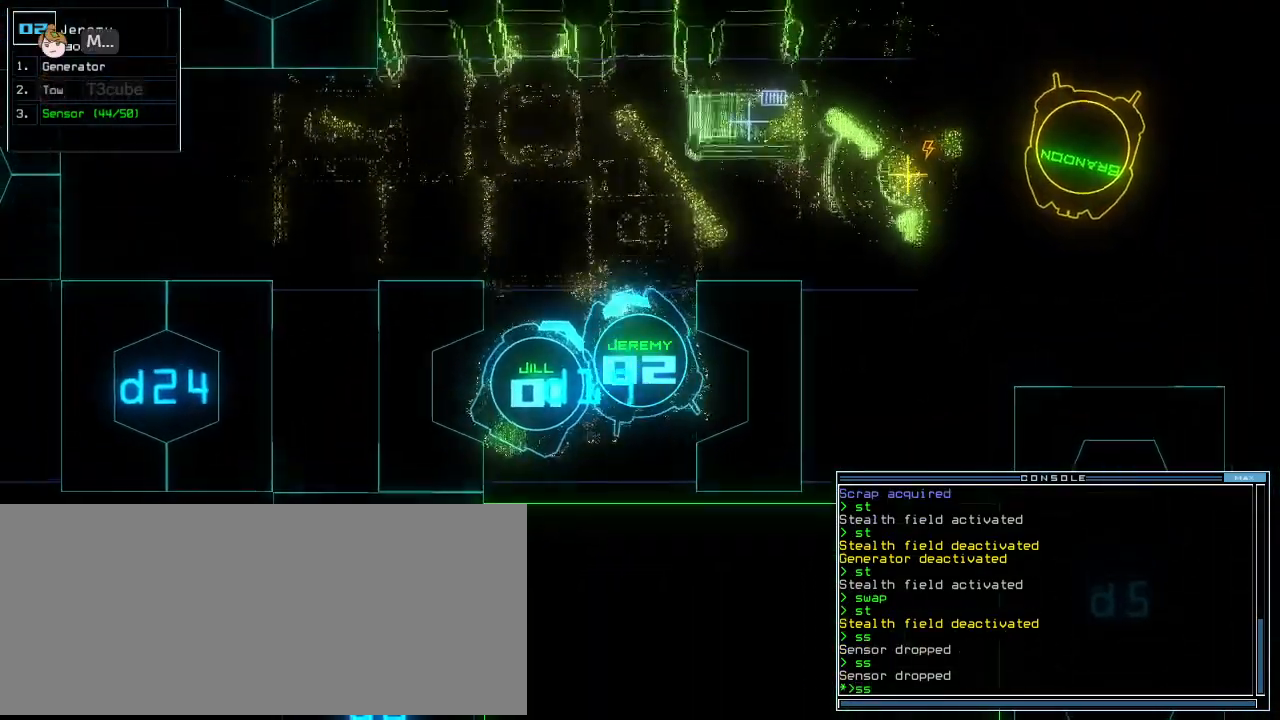
{"keys": ["up"], "events": [[375, "return", "down"], [458, "return", "up"]]}
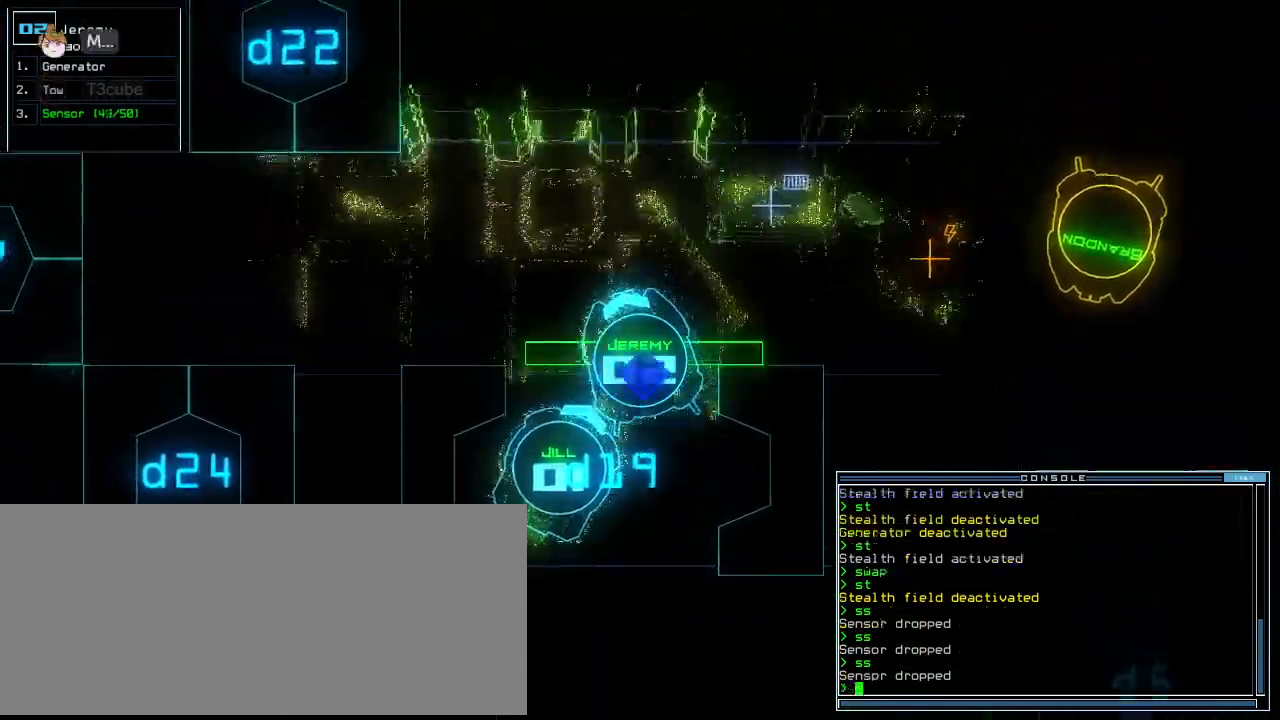
{"keys": ["up"], "events": [[21, "up", "up"], [146, "right", "down"], [229, "up", "down"], [417, "right", "up"]]}